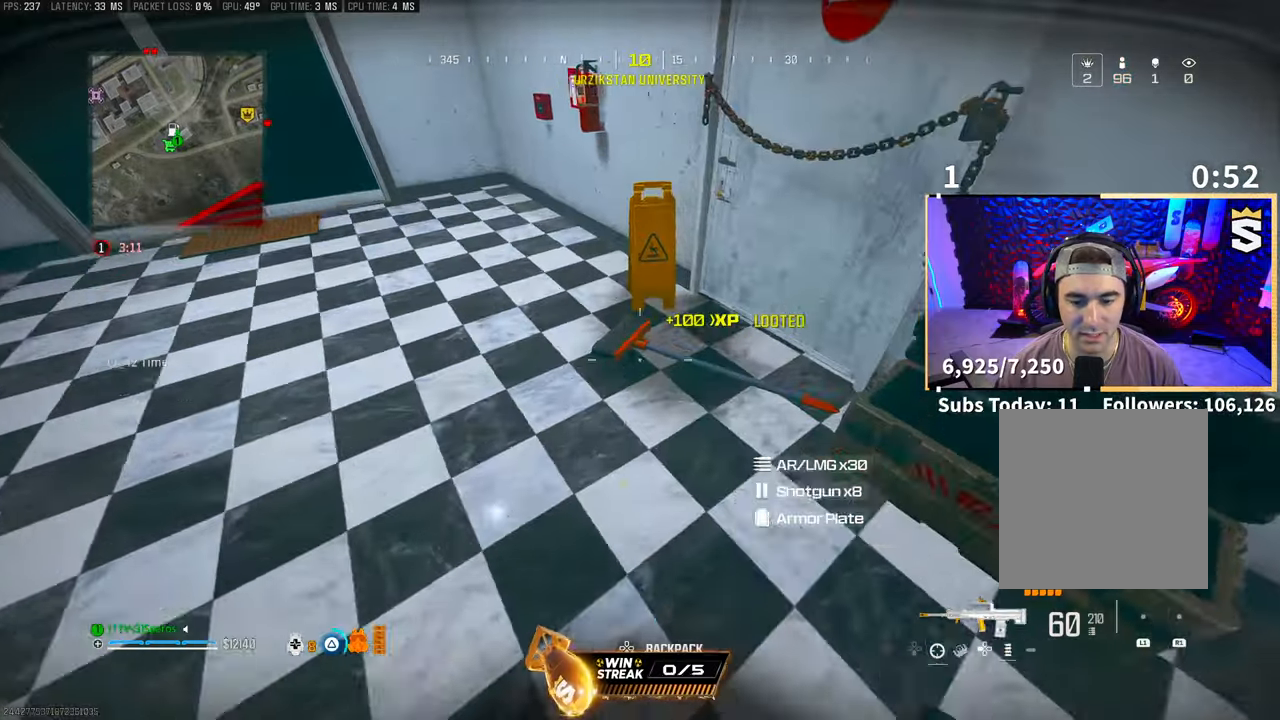
Gameplay with a controller (PlayStation layout); each line is a JSON object with the inputs held at the frame after it. "events" lists button and stick changes between this image and that frame as [ms after this image, input, new state], when the widget could be followed in between. Not read: R3.
{"buttons": [], "left_stick": "left", "right_stick": "left"}
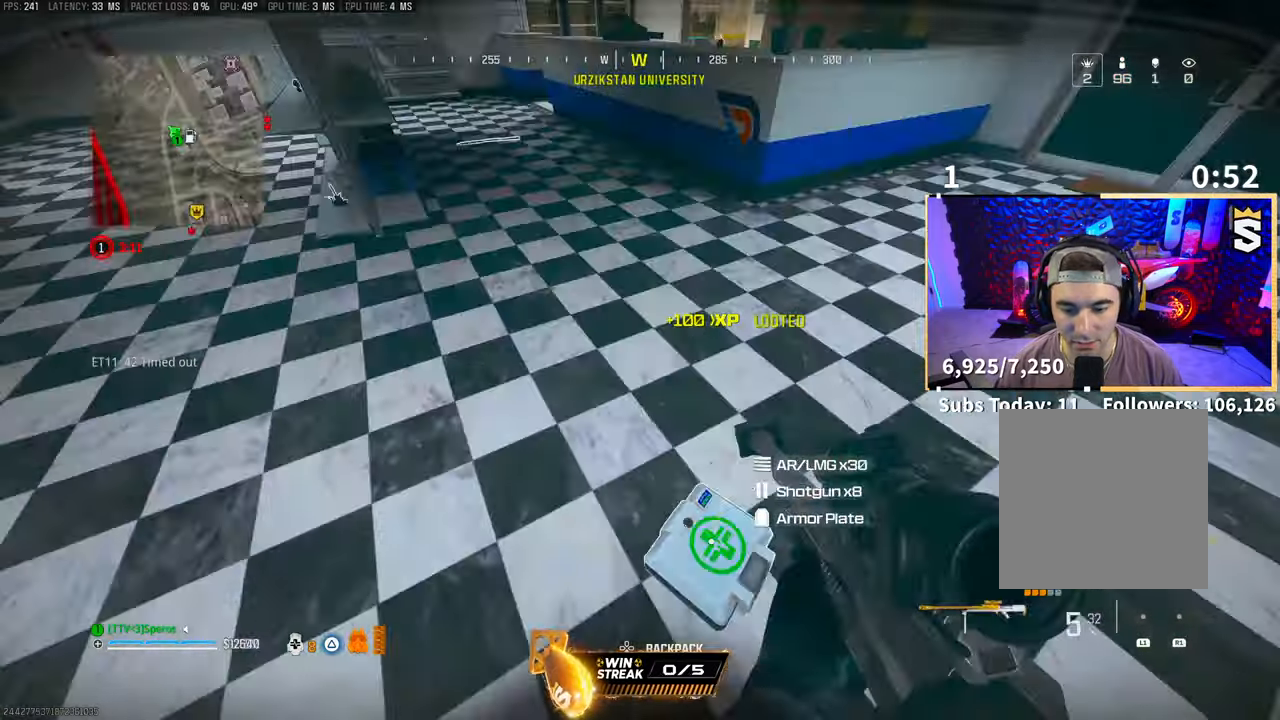
{"buttons": [], "left_stick": "up-right", "right_stick": "right", "events": [[150, "left_stick", "up"], [150, "right_stick", "center"], [183, "L3", "down"], [250, "TRIANGLE", "down"], [283, "L3", "up"], [300, "TRIANGLE", "up"], [333, "left_stick", "up-right"], [500, "right_stick", "right"]]}
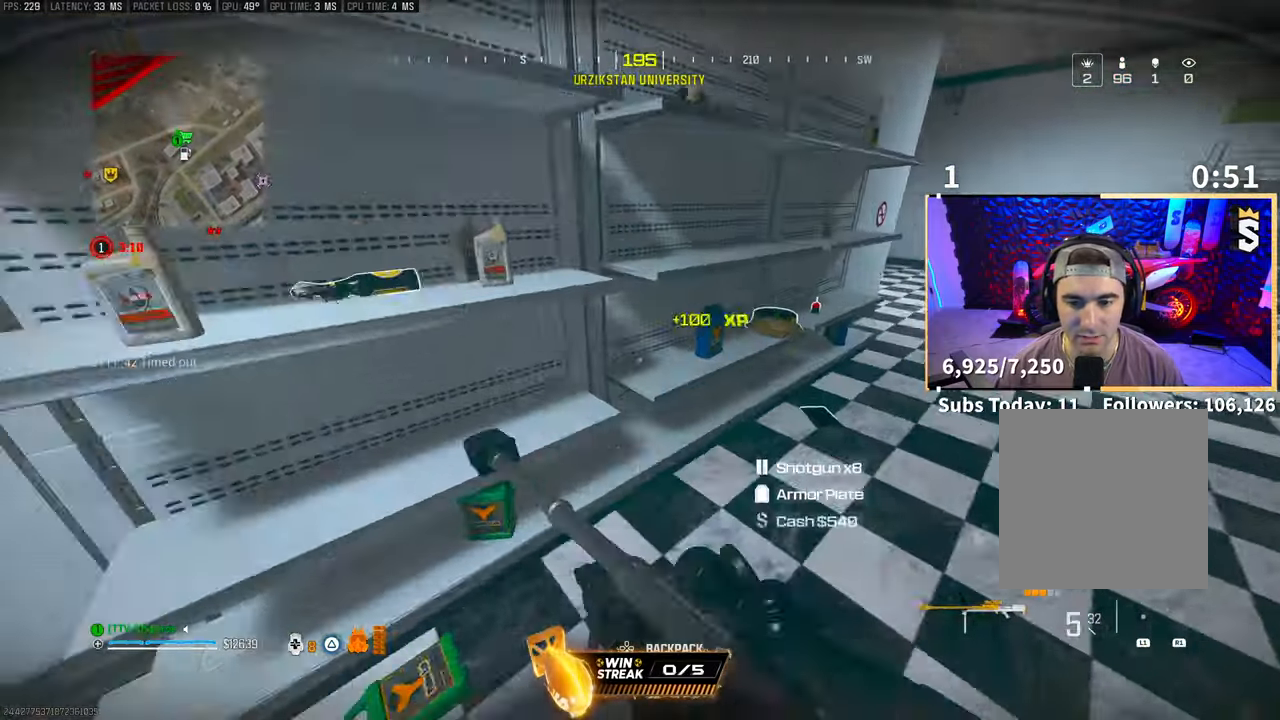
{"buttons": [], "left_stick": "up", "right_stick": "center", "events": [[50, "left_stick", "up"], [183, "L3", "down"], [200, "right_stick", "center"], [300, "L3", "up"]]}
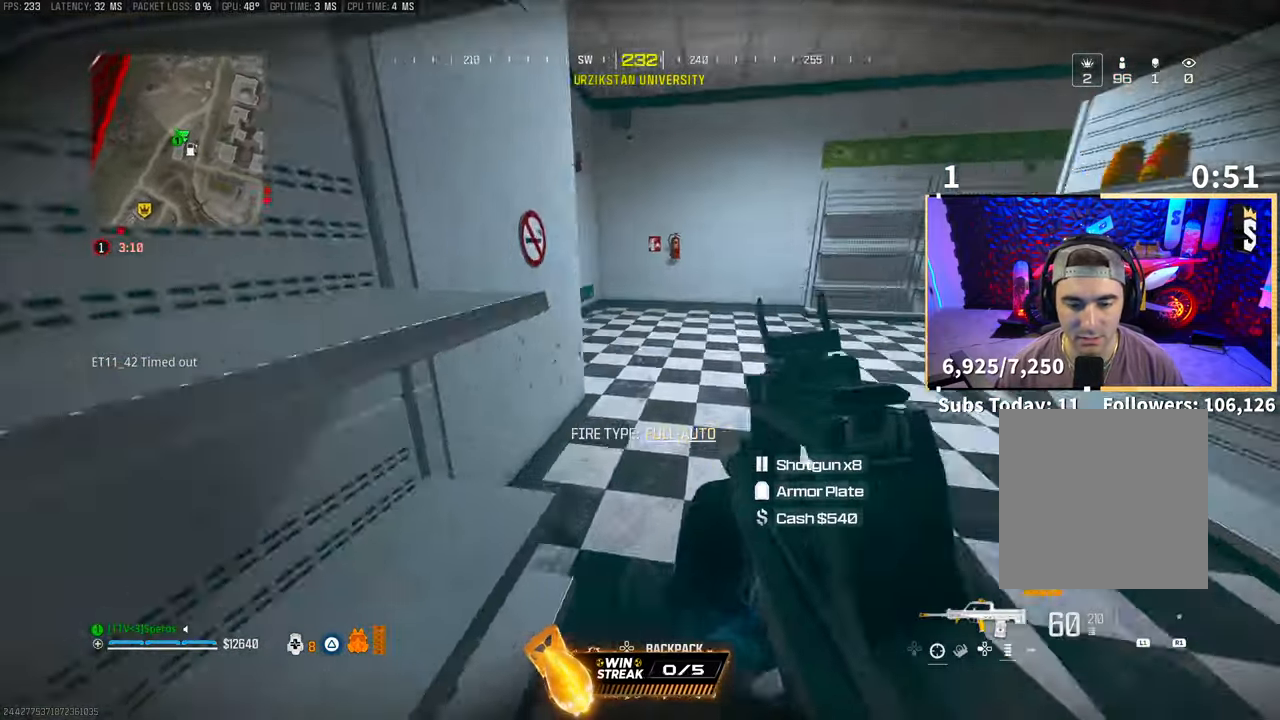
{"buttons": [], "left_stick": "up", "right_stick": "center", "events": [[150, "CROSS", "down"], [300, "CROSS", "up"], [333, "L3", "down"], [450, "L3", "up"]]}
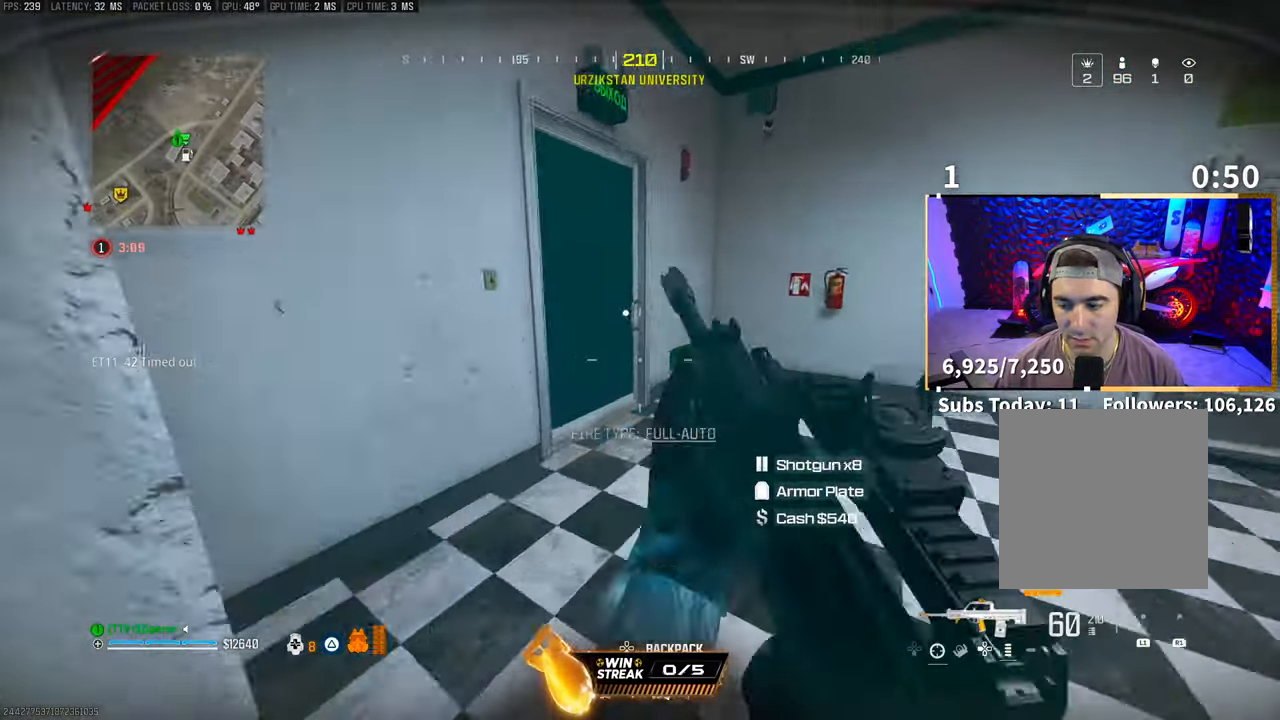
{"buttons": [], "left_stick": "up", "right_stick": "right", "events": [[67, "right_stick", "left"], [83, "left_stick", "up-left"], [200, "right_stick", "center"], [250, "left_stick", "up"], [300, "L3", "down"], [400, "L3", "up"], [450, "right_stick", "right"]]}
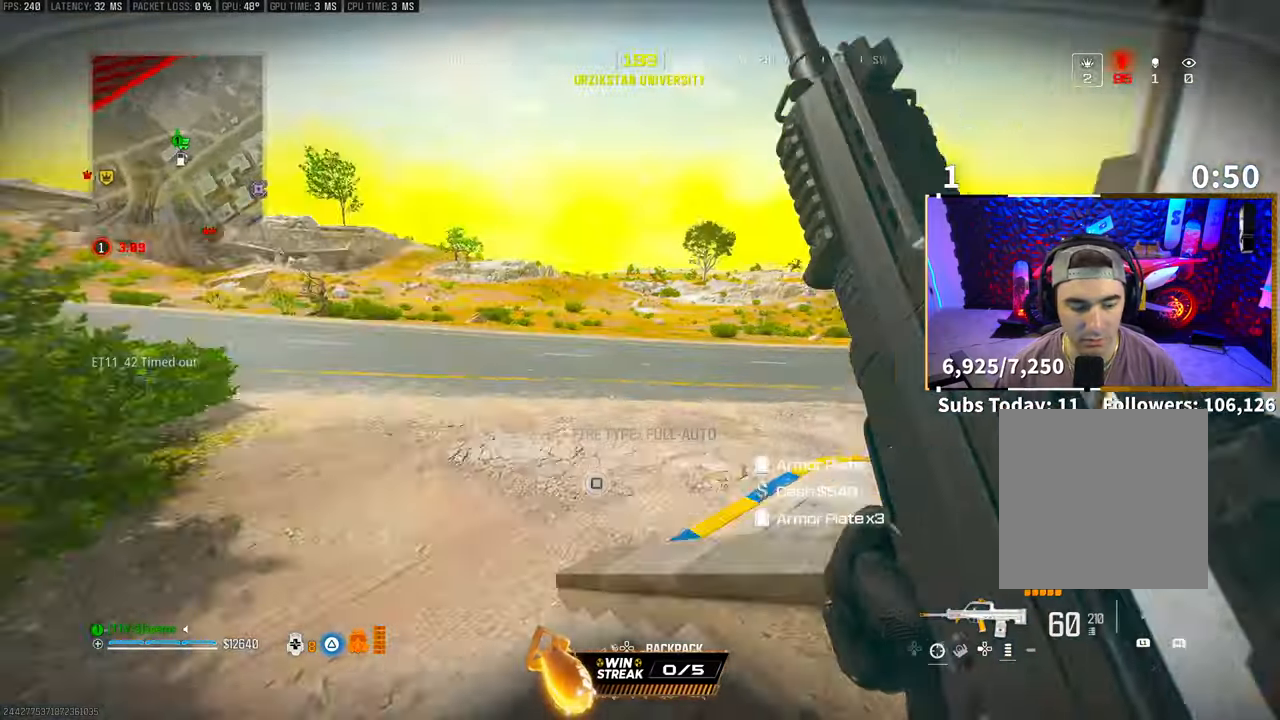
{"buttons": [], "left_stick": "up-left", "right_stick": "right", "events": [[200, "L2", "down"], [233, "right_stick", "center"], [283, "L2", "up"], [300, "left_stick", "up-left"], [500, "right_stick", "right"]]}
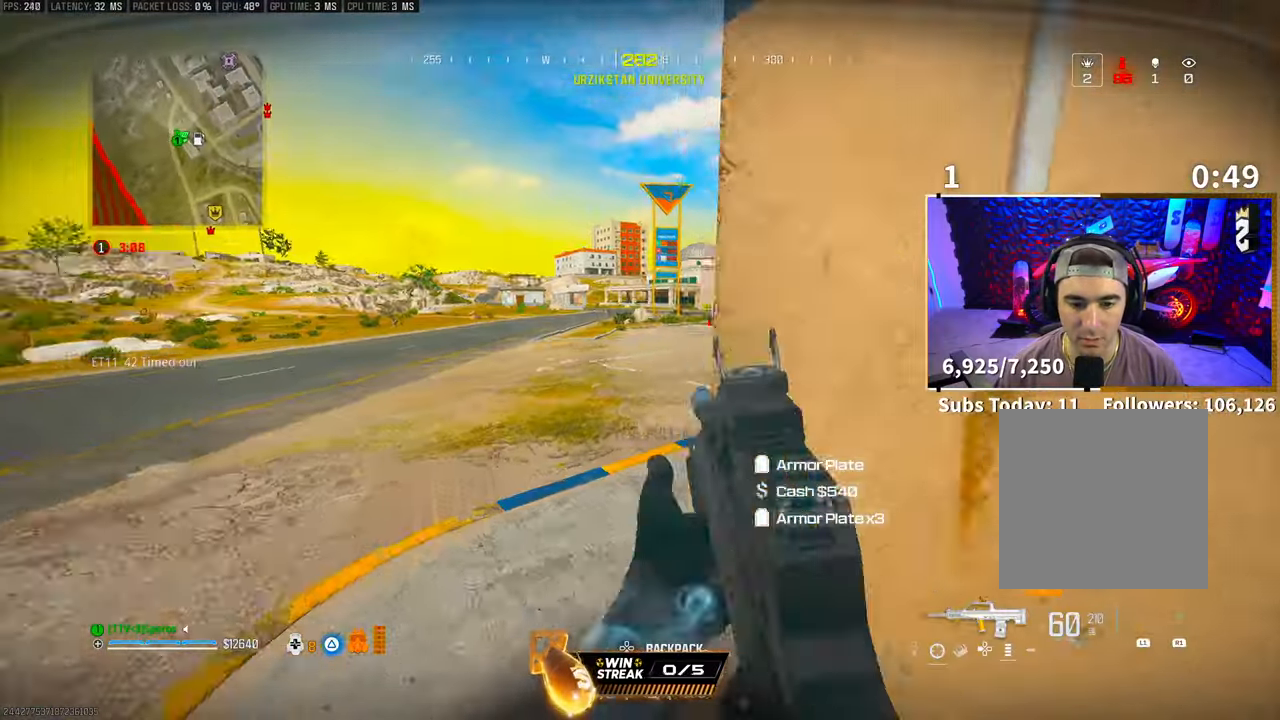
{"buttons": [], "left_stick": "center", "right_stick": "center", "events": [[100, "left_stick", "left"], [100, "right_stick", "center"], [450, "left_stick", "center"]]}
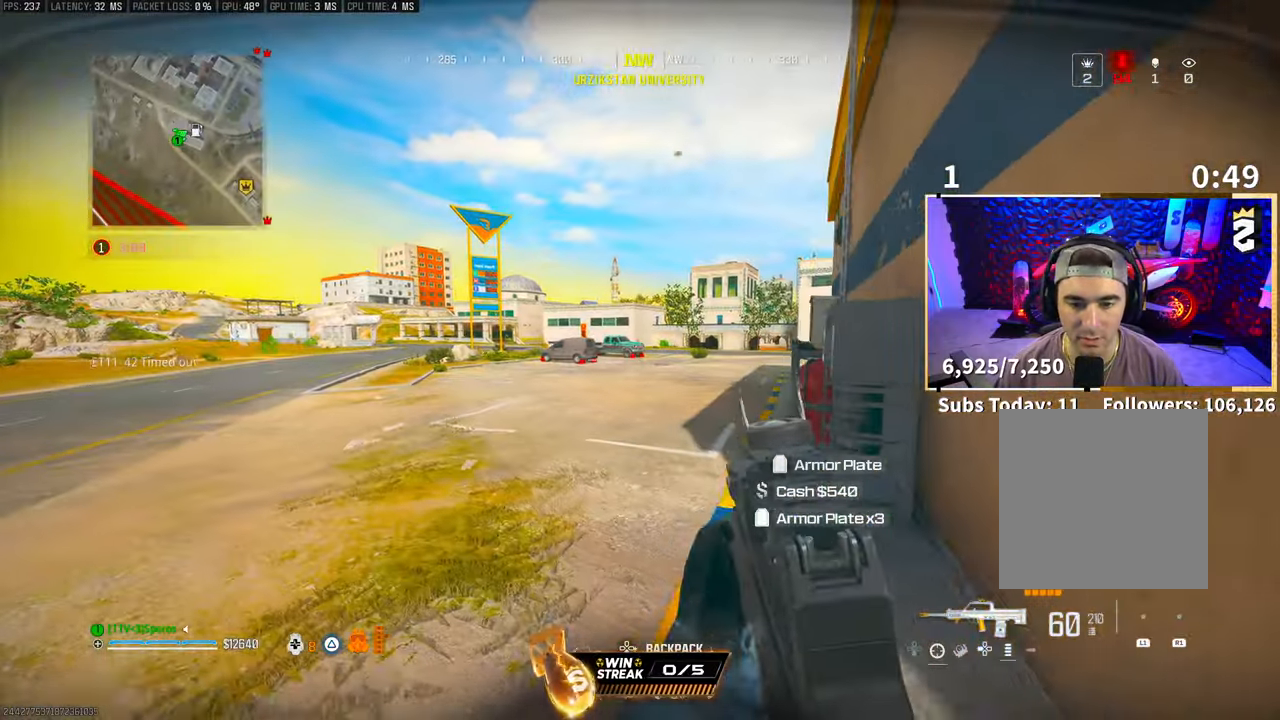
{"buttons": [], "left_stick": "up", "right_stick": "center", "events": [[250, "TRIANGLE", "down"], [283, "left_stick", "up"], [300, "TRIANGLE", "up"], [350, "L3", "down"], [383, "TRIANGLE", "down"], [450, "L3", "up"], [450, "TRIANGLE", "up"]]}
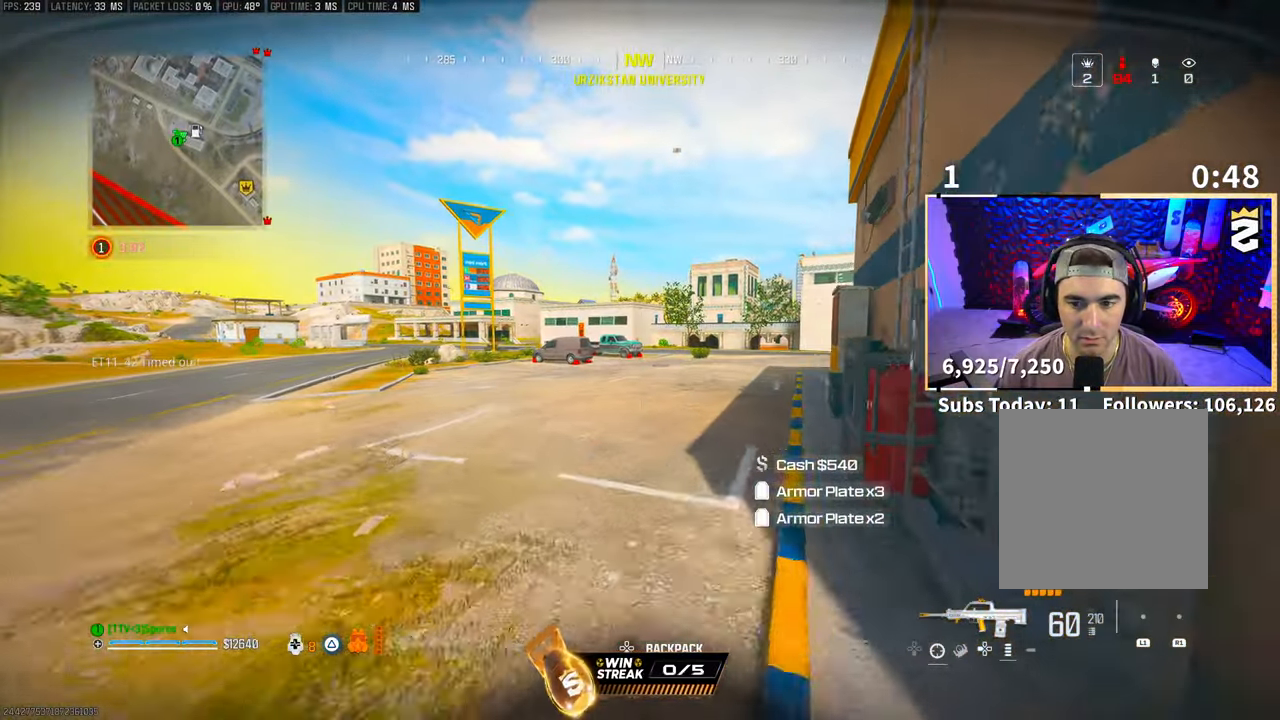
{"buttons": [], "left_stick": "center", "right_stick": "center", "events": [[33, "L3", "down"], [133, "right_stick", "down-right"], [150, "L3", "up"], [300, "CROSS", "down"], [400, "right_stick", "center"], [450, "CROSS", "up"], [500, "left_stick", "center"]]}
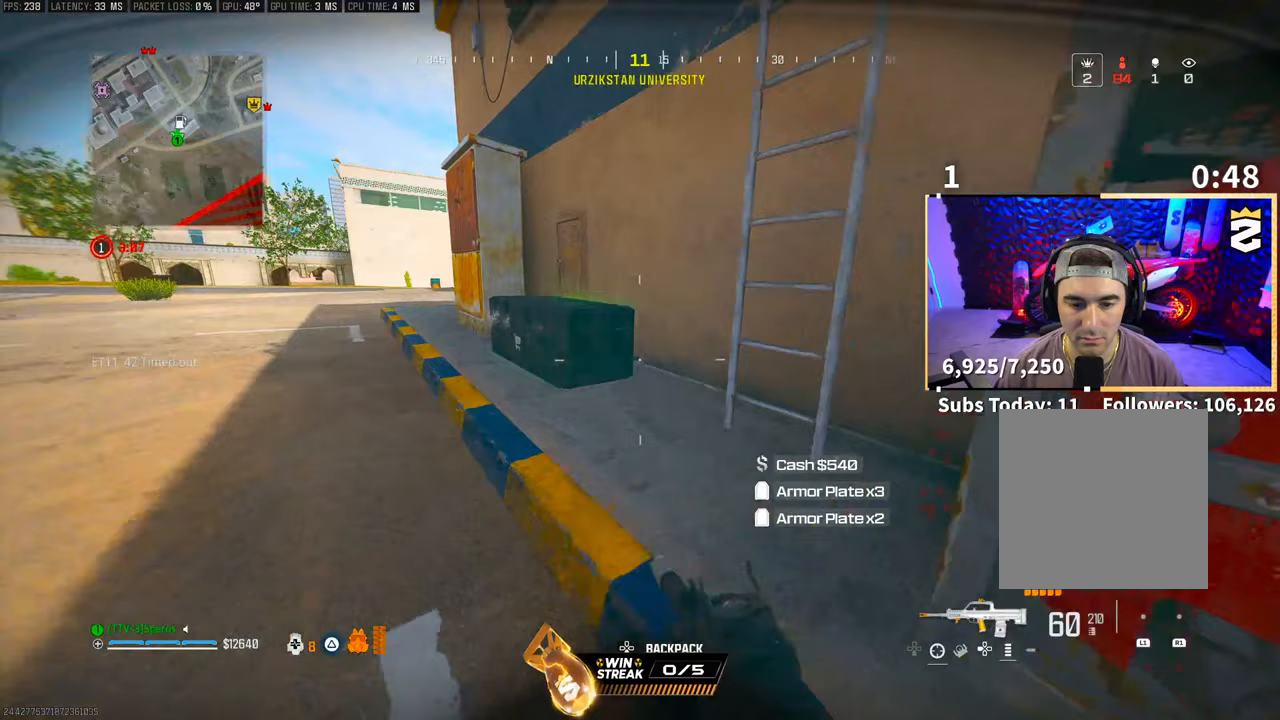
{"buttons": [], "left_stick": "center", "right_stick": "center", "events": [[150, "SQUARE", "down"], [250, "SQUARE", "up"], [433, "CROSS", "down"], [500, "CROSS", "up"]]}
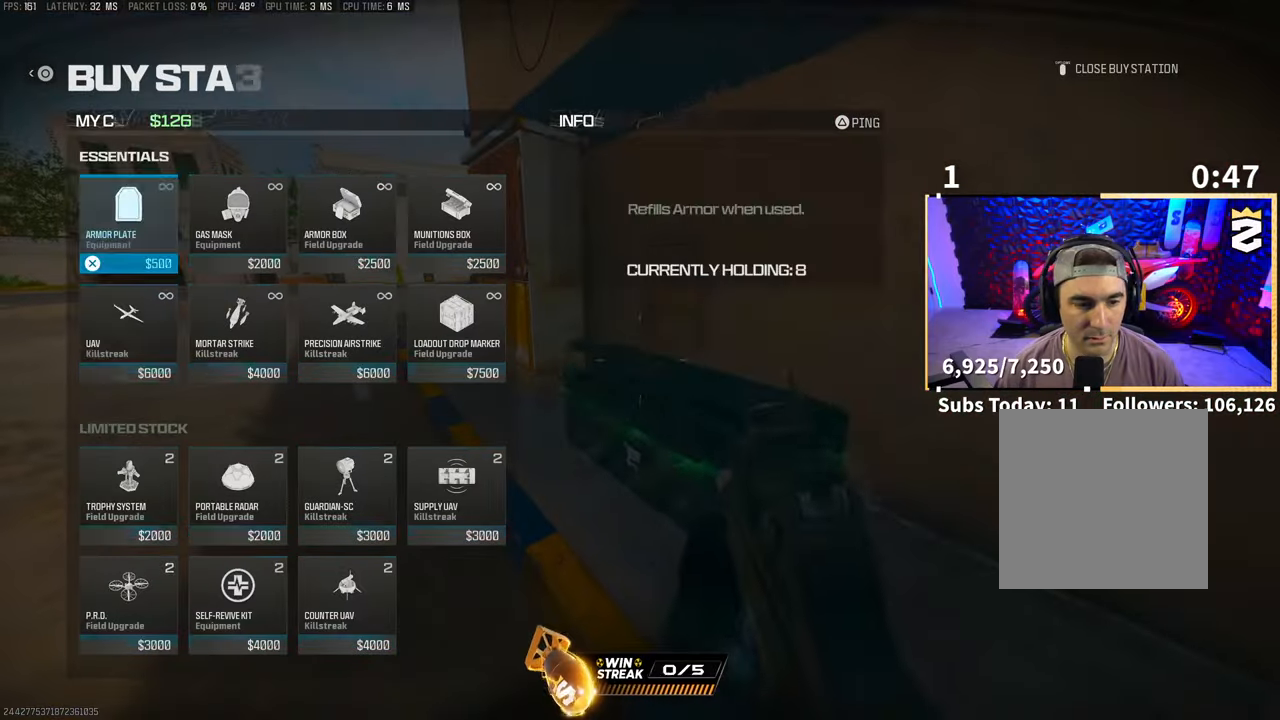
{"buttons": [], "left_stick": "center", "right_stick": "center", "events": [[83, "DPAD_DOWN", "down"], [150, "DPAD_DOWN", "up"], [250, "DPAD_LEFT", "down"], [350, "CROSS", "down"], [350, "DPAD_LEFT", "up"], [433, "CROSS", "up"]]}
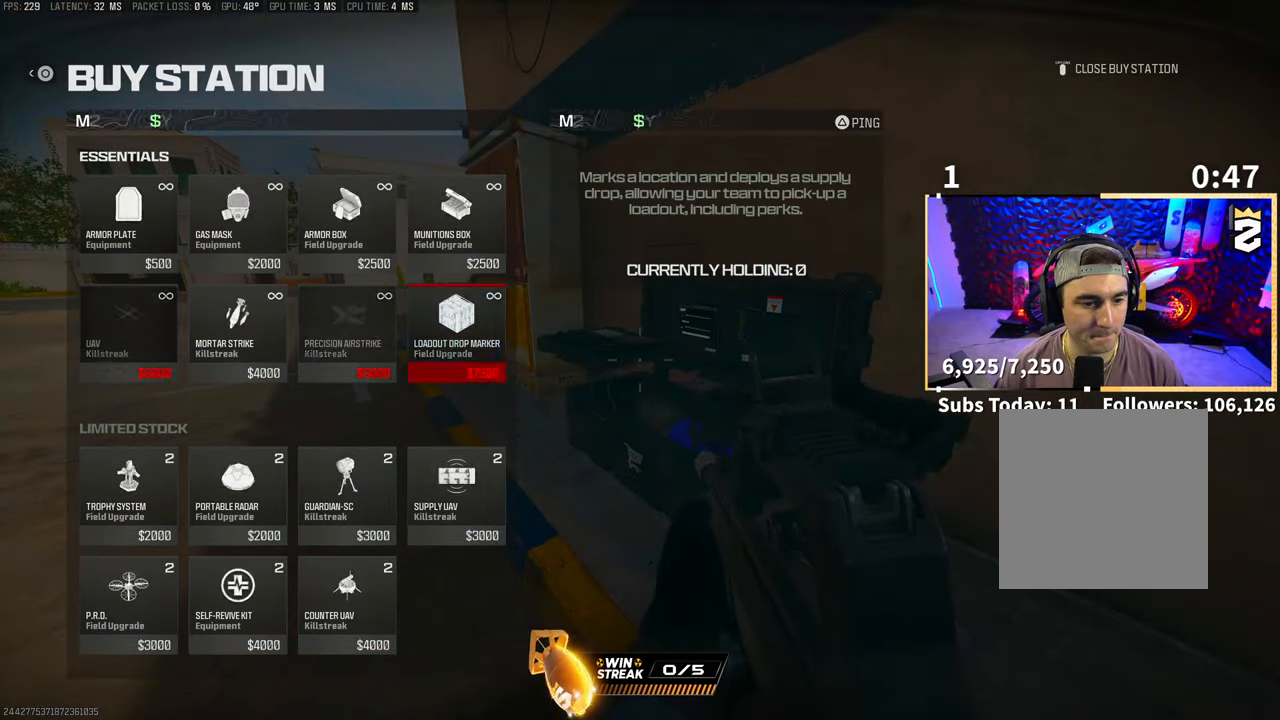
{"buttons": ["CROSS"], "left_stick": "down", "right_stick": "down-right", "events": [[50, "CIRCLE", "down"], [133, "CIRCLE", "up"], [150, "CIRCLE", "down"], [150, "left_stick", "down-left"], [233, "left_stick", "down"], [250, "CIRCLE", "up"], [400, "CROSS", "down"], [433, "right_stick", "down-right"]]}
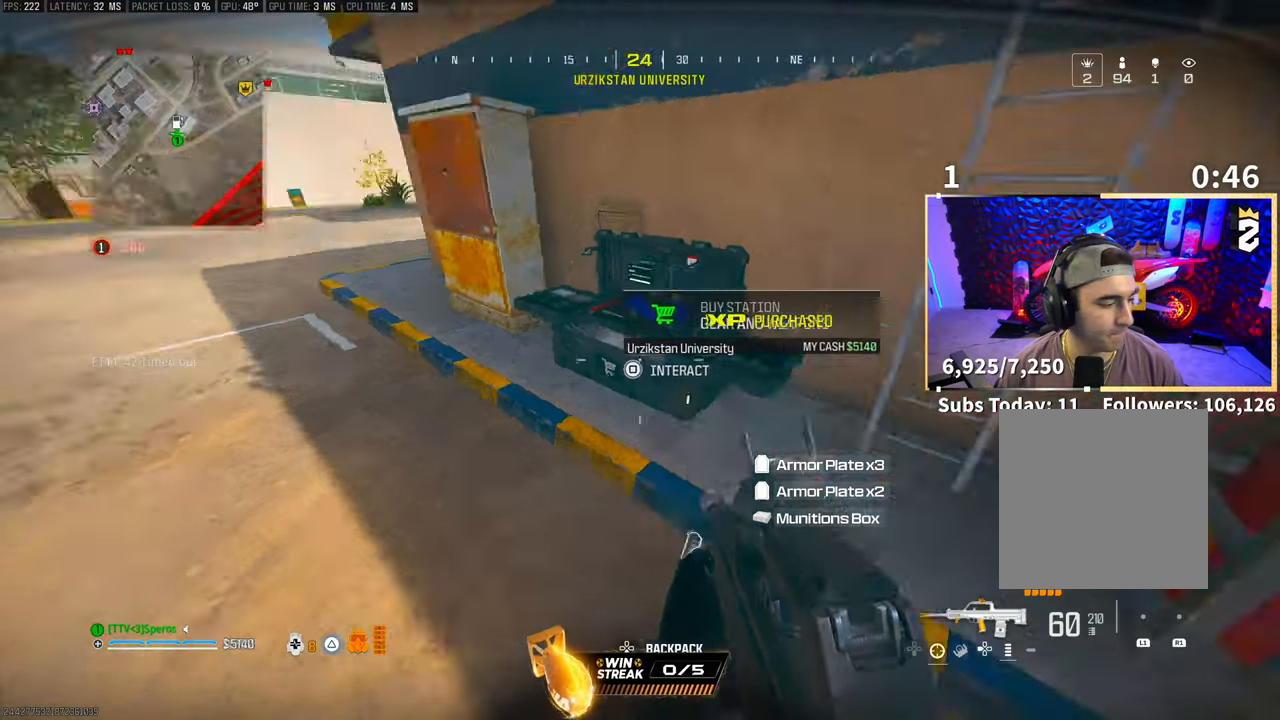
{"buttons": [], "left_stick": "right", "right_stick": "center", "events": [[100, "CROSS", "up"], [150, "L1", "down"], [150, "left_stick", "down-right"], [183, "R1", "down"], [300, "L1", "up"], [333, "R1", "up"], [350, "left_stick", "right"], [350, "right_stick", "center"]]}
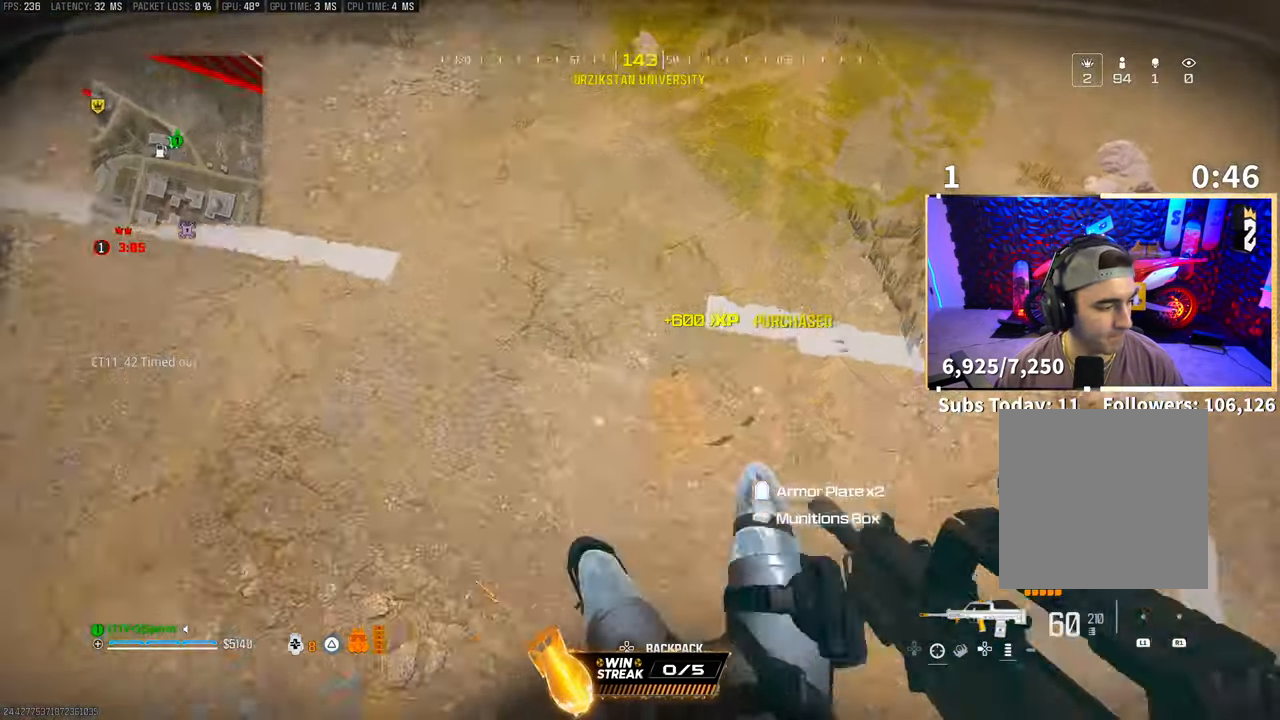
{"buttons": [], "left_stick": "down-left", "right_stick": "up", "events": [[50, "right_stick", "up-left"], [150, "left_stick", "down-right"], [150, "right_stick", "center"], [383, "right_stick", "up-left"], [400, "left_stick", "down-left"], [500, "right_stick", "up"]]}
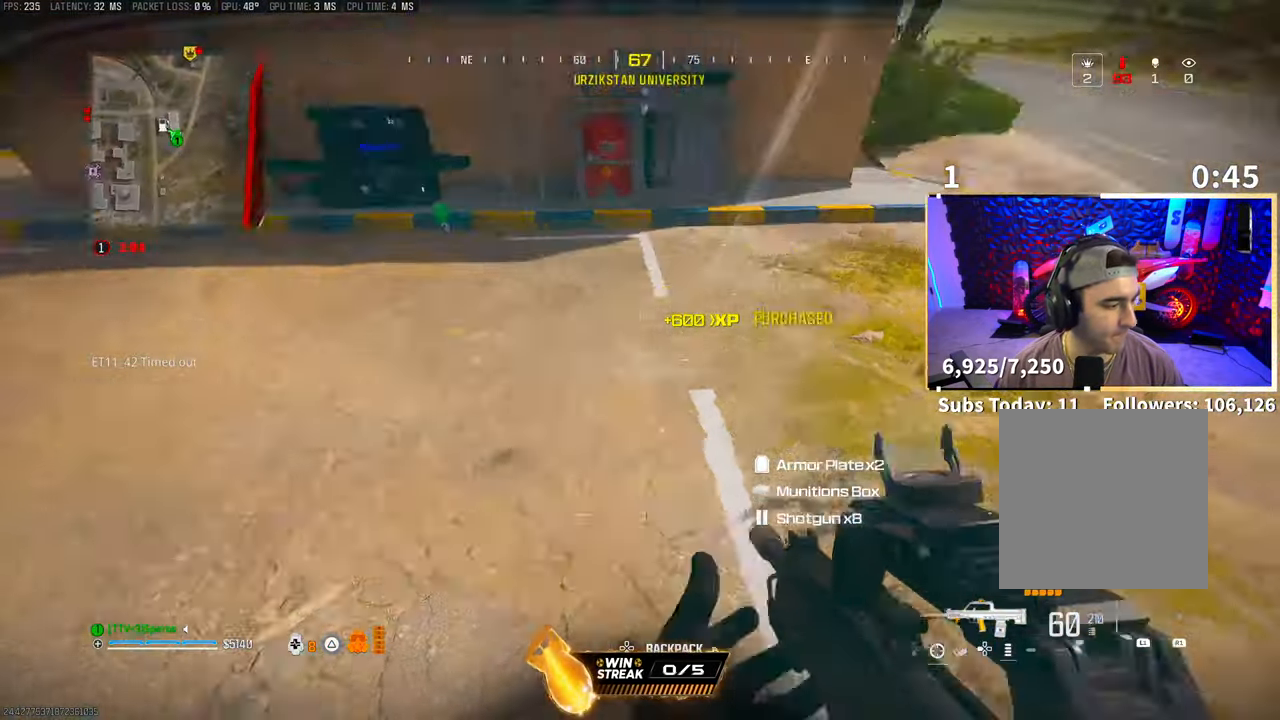
{"buttons": [], "left_stick": "up", "right_stick": "center", "events": [[100, "right_stick", "center"], [183, "left_stick", "left"], [250, "TRIANGLE", "down"], [333, "TRIANGLE", "up"], [350, "left_stick", "up-left"], [400, "TRIANGLE", "down"], [467, "left_stick", "up"], [483, "TRIANGLE", "up"]]}
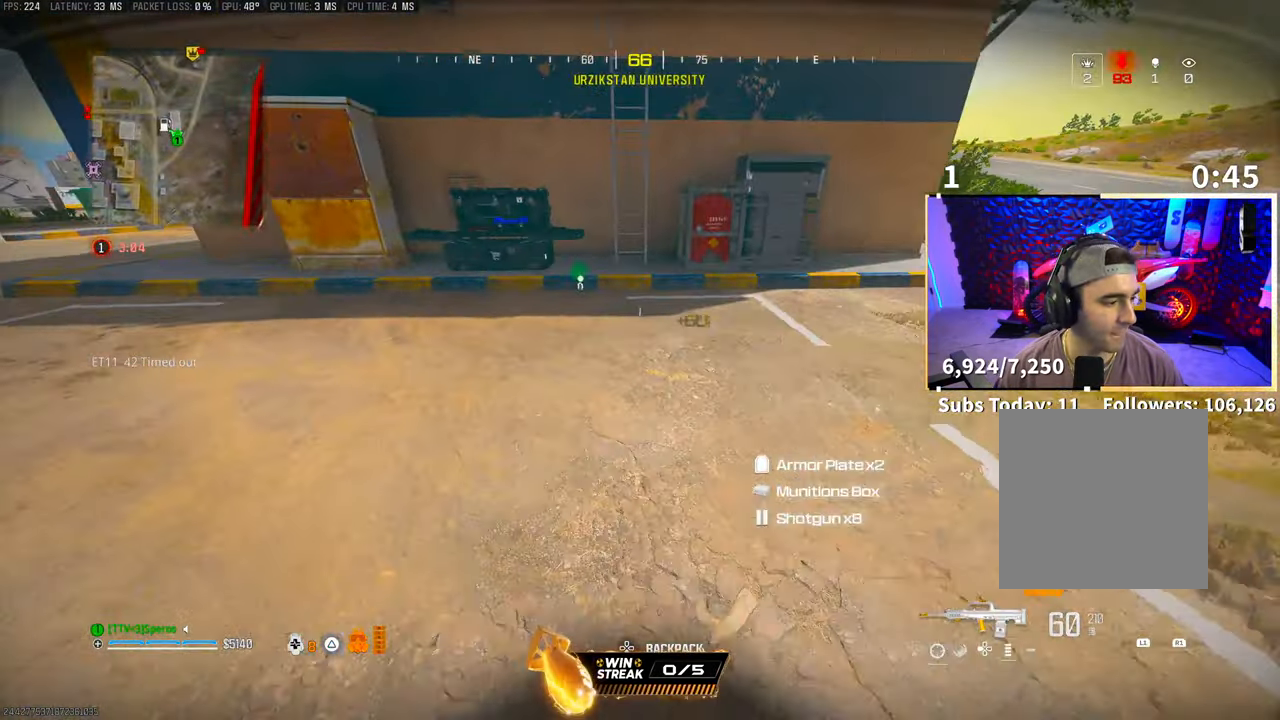
{"buttons": ["TRIANGLE"], "left_stick": "center", "right_stick": "center", "events": [[200, "left_stick", "up-right"], [350, "left_stick", "down-right"], [500, "TRIANGLE", "down"], [500, "left_stick", "center"]]}
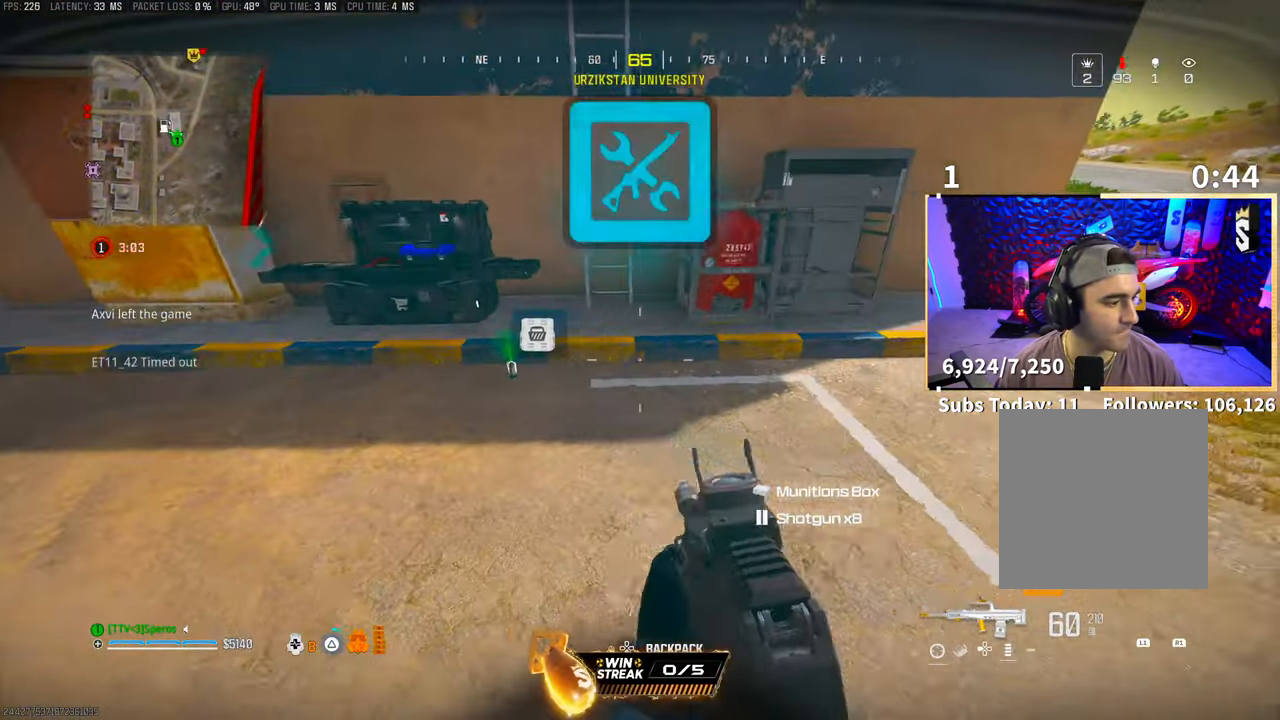
{"buttons": ["TRIANGLE"], "left_stick": "left", "right_stick": "center", "events": [[50, "left_stick", "up-left"], [100, "TRIANGLE", "up"], [150, "TRIANGLE", "down"], [250, "TRIANGLE", "up"], [333, "TRIANGLE", "down"], [350, "left_stick", "left"], [400, "TRIANGLE", "up"], [483, "TRIANGLE", "down"]]}
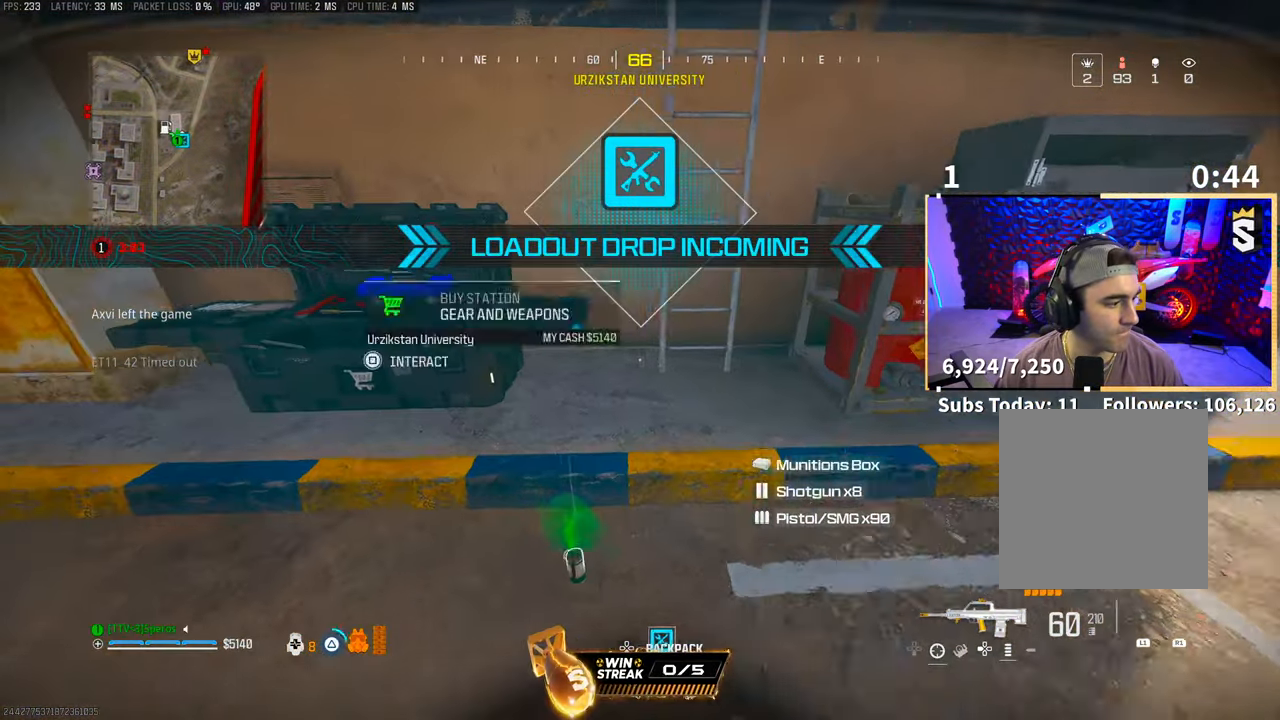
{"buttons": [], "left_stick": "down-right", "right_stick": "center", "events": [[50, "TRIANGLE", "up"], [100, "left_stick", "down"], [200, "left_stick", "down-right"], [283, "CROSS", "down"], [283, "SQUARE", "down"], [350, "SQUARE", "up"], [400, "CROSS", "up"]]}
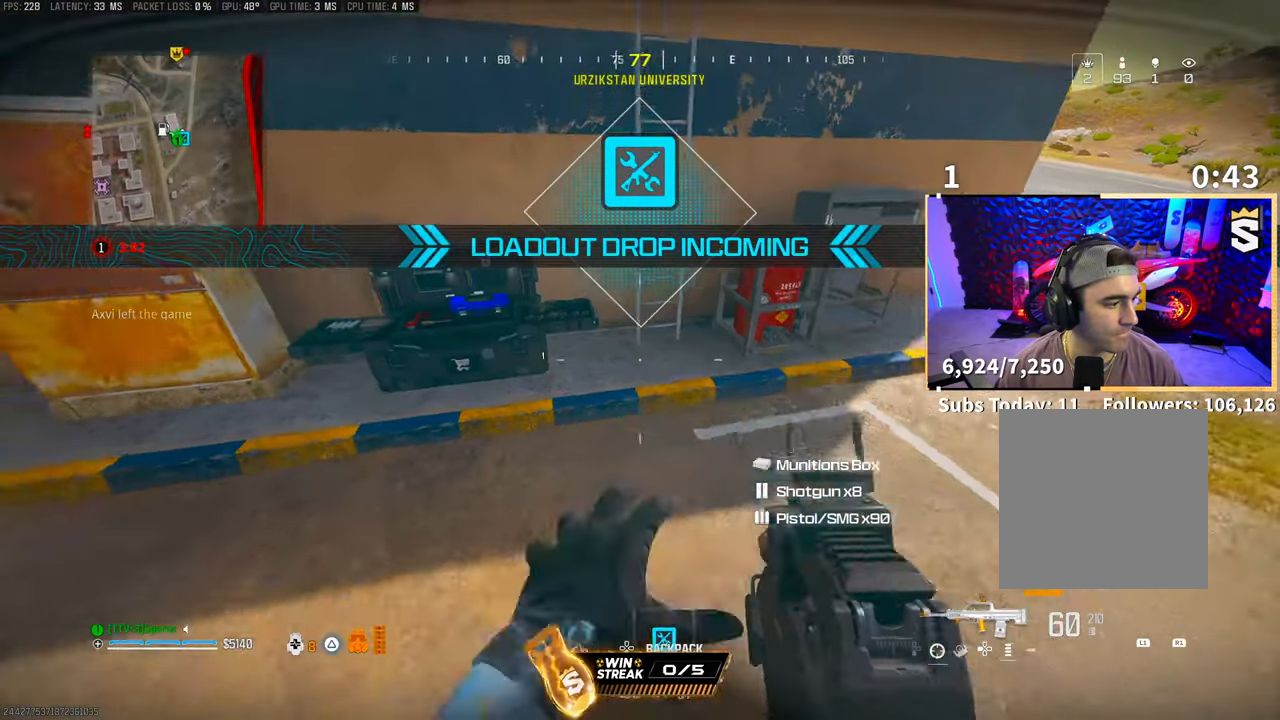
{"buttons": [], "left_stick": "up-right", "right_stick": "center", "events": [[267, "left_stick", "right"], [400, "left_stick", "up-right"]]}
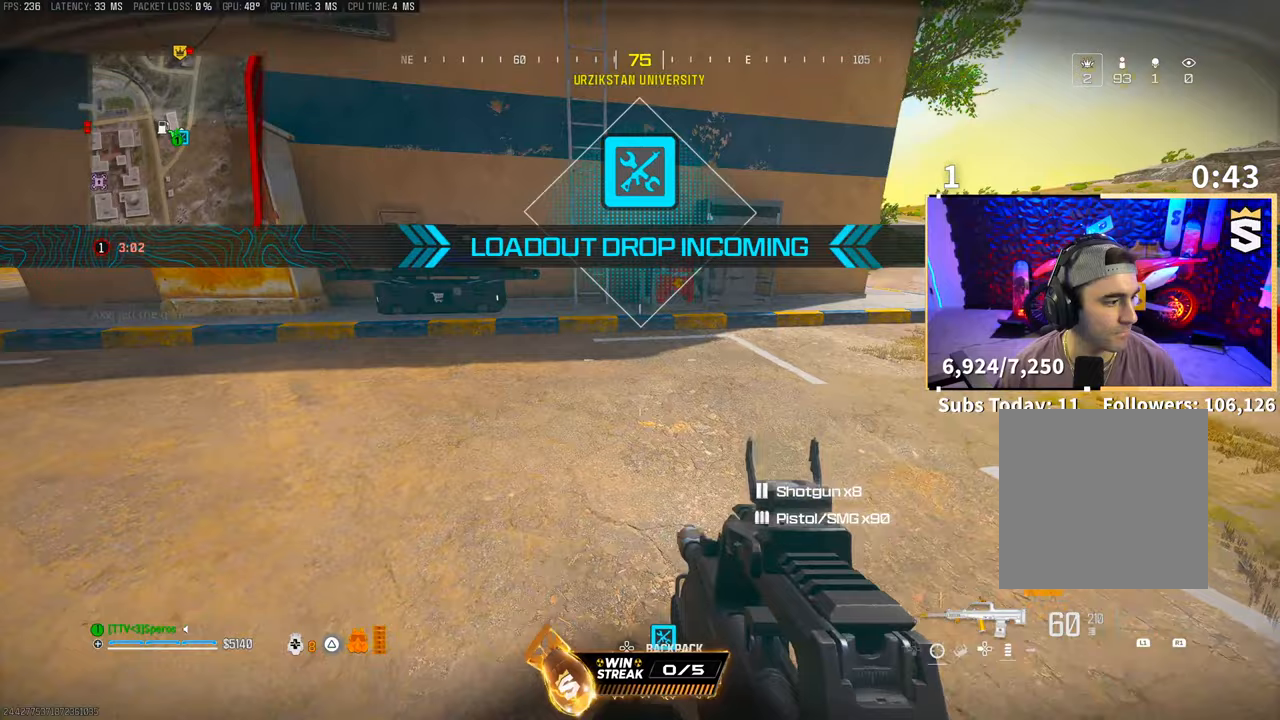
{"buttons": ["TRIANGLE"], "left_stick": "up", "right_stick": "center", "events": [[50, "L3", "down"], [133, "TRIANGLE", "down"], [150, "L3", "up"], [150, "left_stick", "up"], [200, "TRIANGLE", "up"], [300, "TRIANGLE", "down"], [350, "TRIANGLE", "up"], [450, "TRIANGLE", "down"]]}
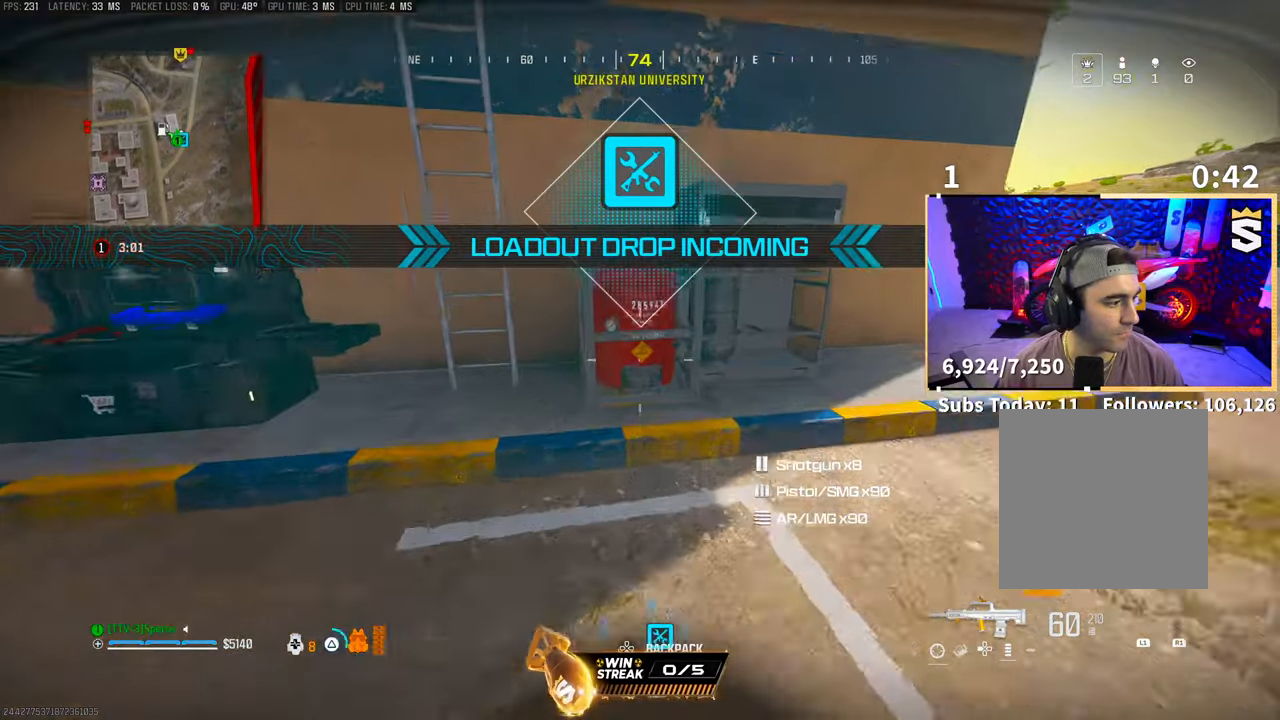
{"buttons": ["TRIANGLE"], "left_stick": "down", "right_stick": "center", "events": [[33, "TRIANGLE", "up"], [33, "left_stick", "center"], [100, "TRIANGLE", "down"], [100, "left_stick", "down"], [183, "TRIANGLE", "up"], [250, "TRIANGLE", "down"], [300, "CROSS", "down"], [350, "TRIANGLE", "up"], [400, "CROSS", "up"], [450, "TRIANGLE", "down"]]}
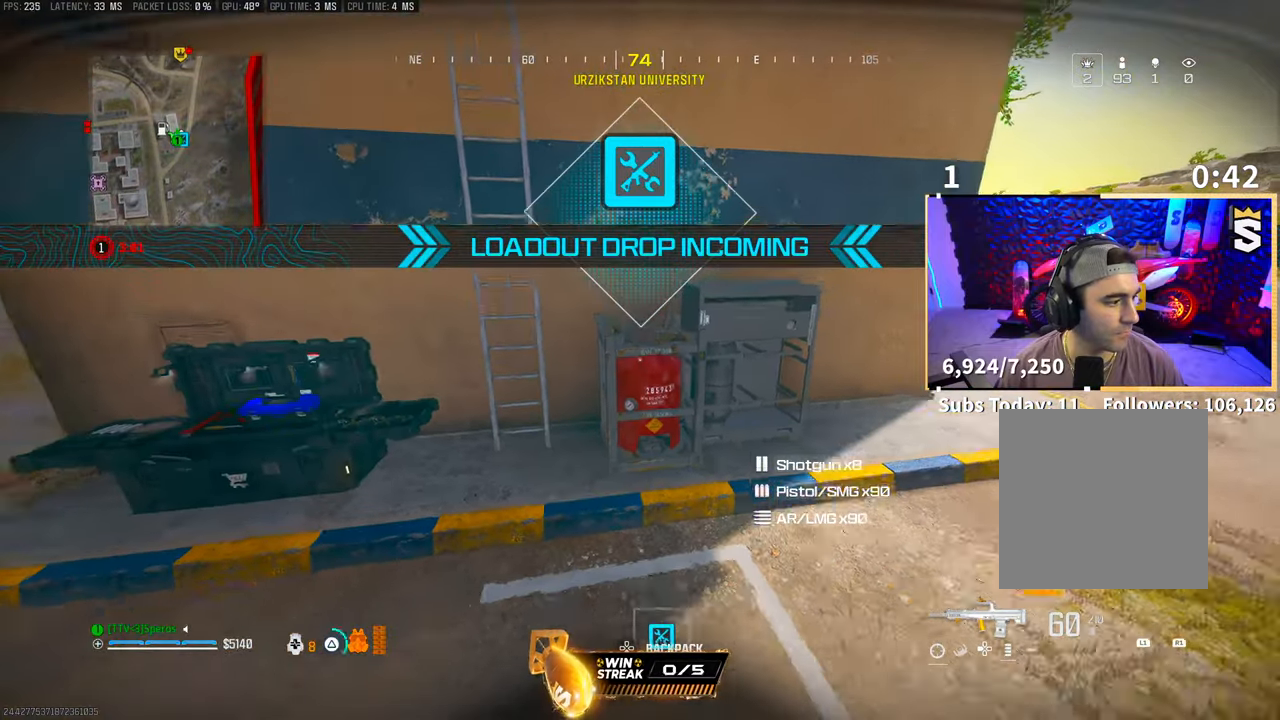
{"buttons": ["CROSS", "TRIANGLE"], "left_stick": "down-right", "right_stick": "center", "events": [[33, "TRIANGLE", "up"], [250, "left_stick", "down-right"], [433, "CROSS", "down"], [483, "TRIANGLE", "down"]]}
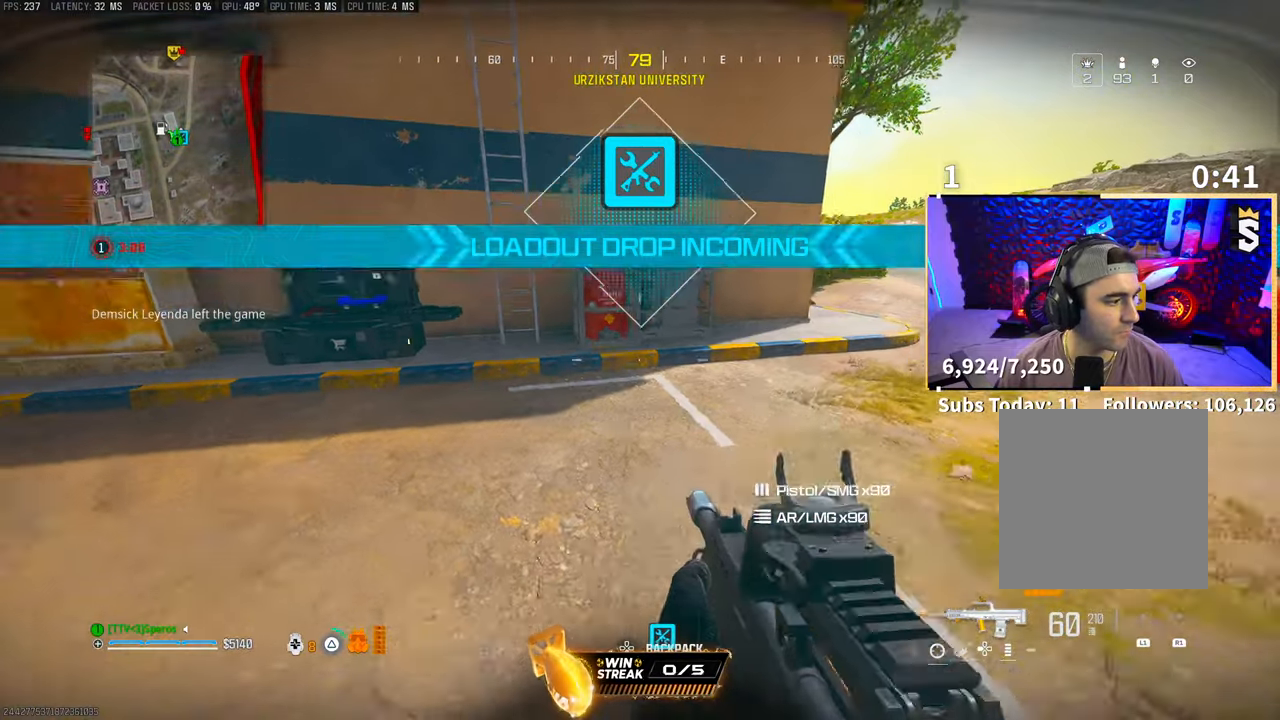
{"buttons": [], "left_stick": "up-right", "right_stick": "center", "events": [[50, "TRIANGLE", "up"], [100, "CROSS", "up"], [350, "left_stick", "right"], [450, "TRIANGLE", "down"], [450, "left_stick", "up-right"], [500, "TRIANGLE", "up"]]}
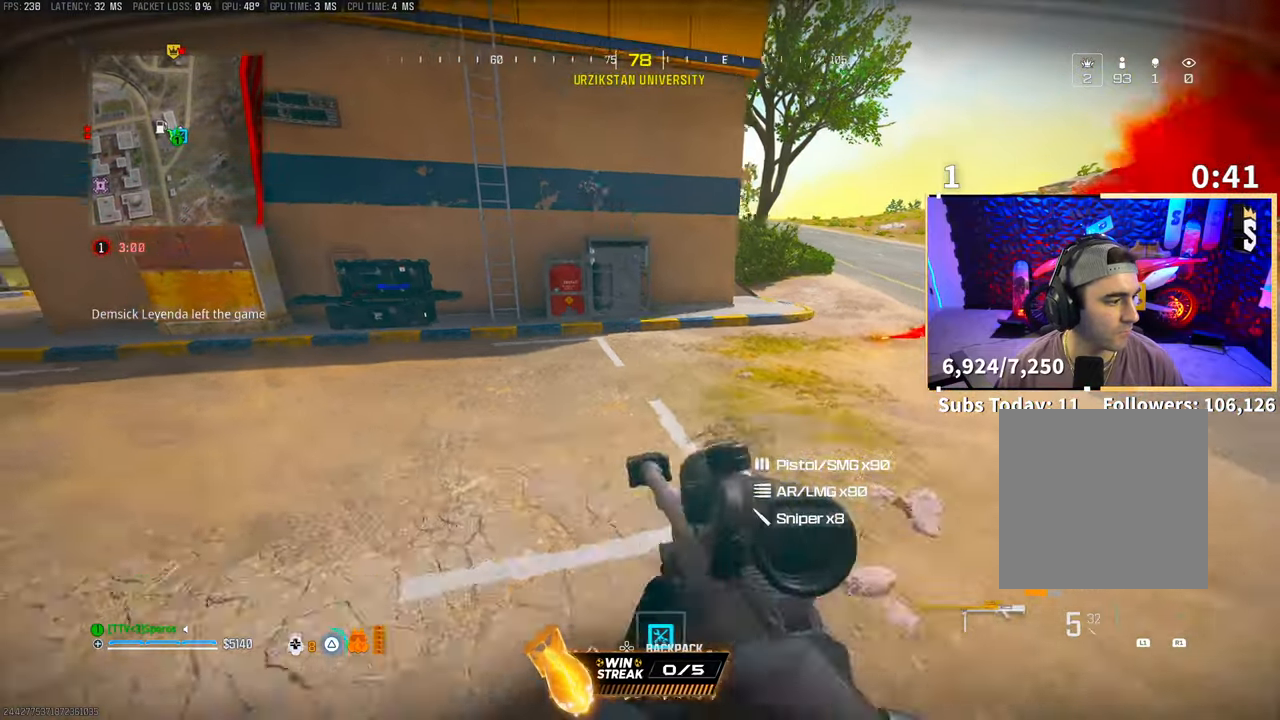
{"buttons": [], "left_stick": "up", "right_stick": "center", "events": [[150, "L3", "down"], [250, "L3", "up"], [250, "left_stick", "up"]]}
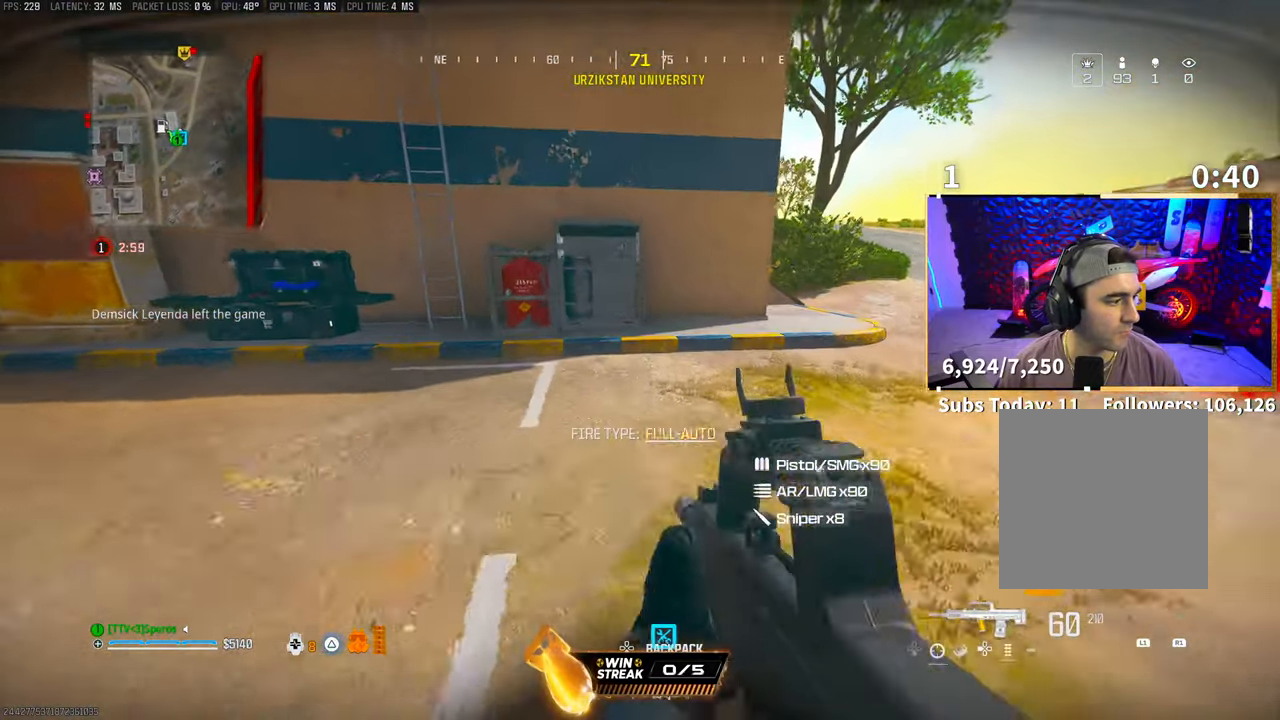
{"buttons": [], "left_stick": "down-left", "right_stick": "center", "events": [[150, "CROSS", "down"], [150, "left_stick", "left"], [250, "left_stick", "down-left"], [300, "CROSS", "up"]]}
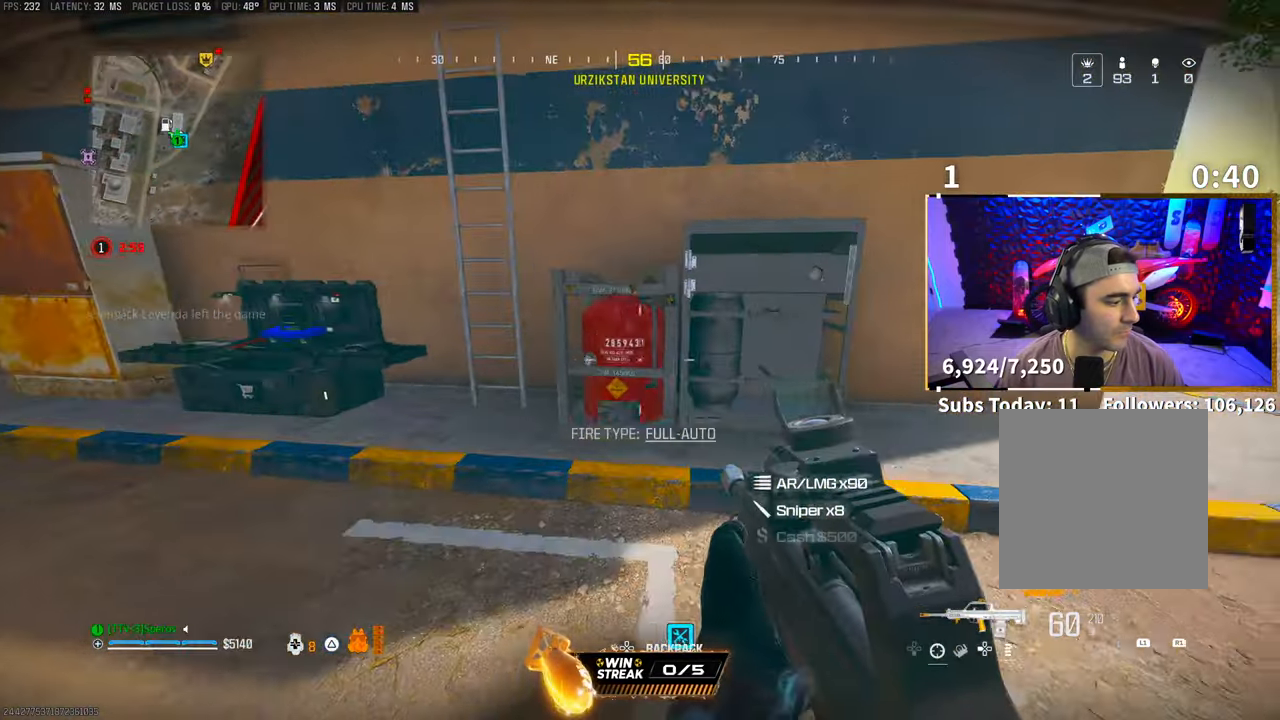
{"buttons": [], "left_stick": "down", "right_stick": "center", "events": [[150, "CROSS", "down"], [150, "TRIANGLE", "down"], [150, "left_stick", "down"], [250, "TRIANGLE", "up"], [300, "CROSS", "up"]]}
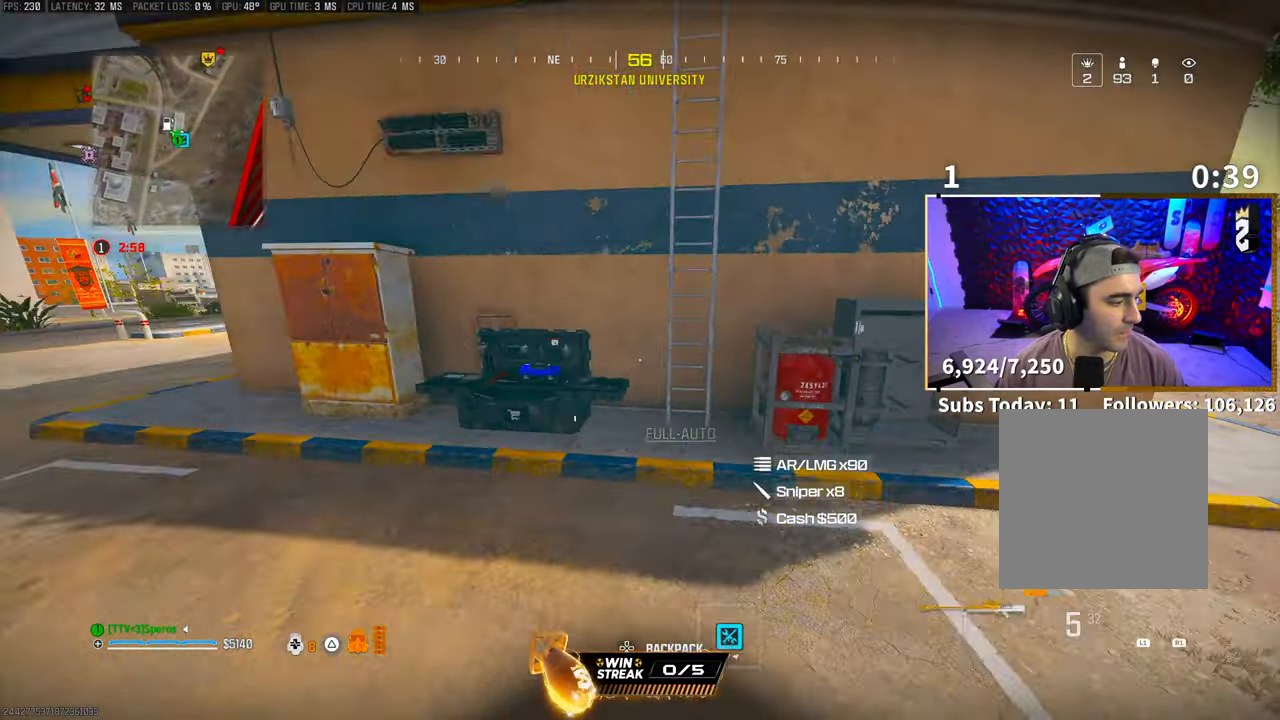
{"buttons": [], "left_stick": "right", "right_stick": "right", "events": [[50, "TRIANGLE", "down"], [133, "TRIANGLE", "up"], [183, "left_stick", "down-right"], [300, "right_stick", "down-right"], [350, "left_stick", "right"], [350, "right_stick", "right"]]}
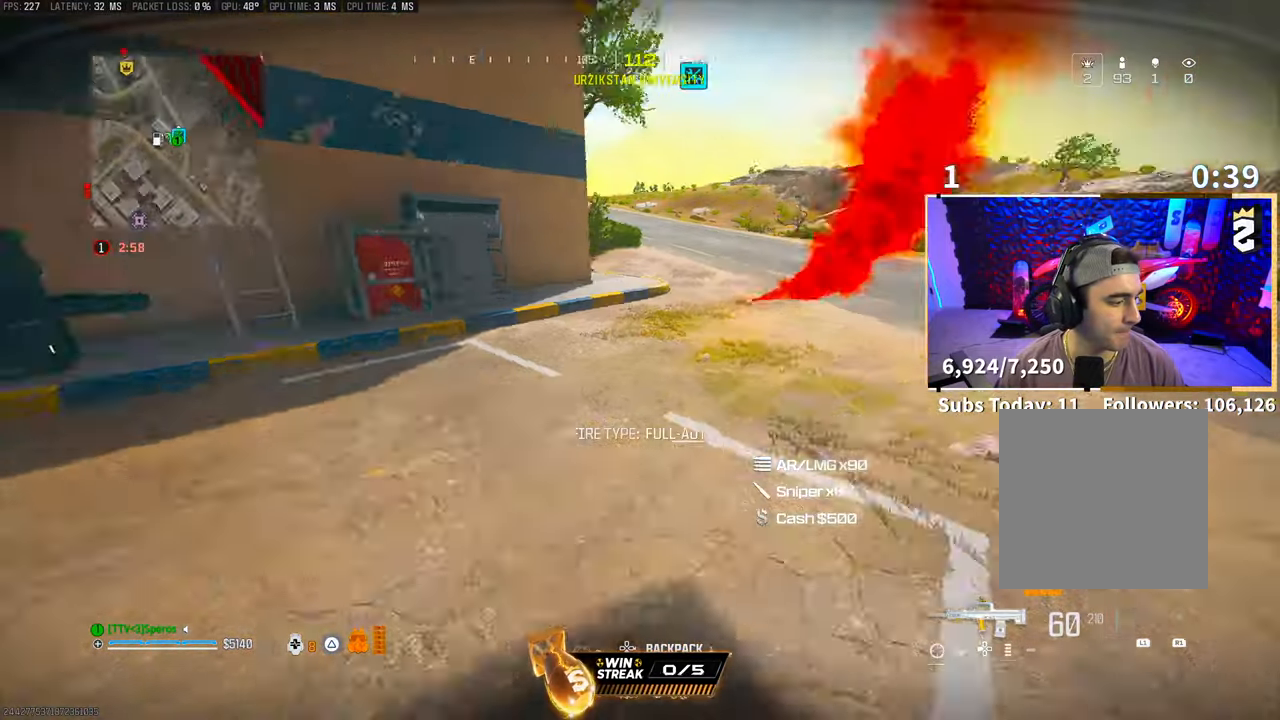
{"buttons": [], "left_stick": "up-right", "right_stick": "center", "events": [[50, "left_stick", "up-right"], [50, "right_stick", "center"], [100, "L3", "down"], [183, "TRIANGLE", "down"], [200, "L3", "up"], [250, "TRIANGLE", "up"], [300, "TRIANGLE", "down"], [300, "left_stick", "right"], [383, "TRIANGLE", "up"], [500, "left_stick", "up-right"]]}
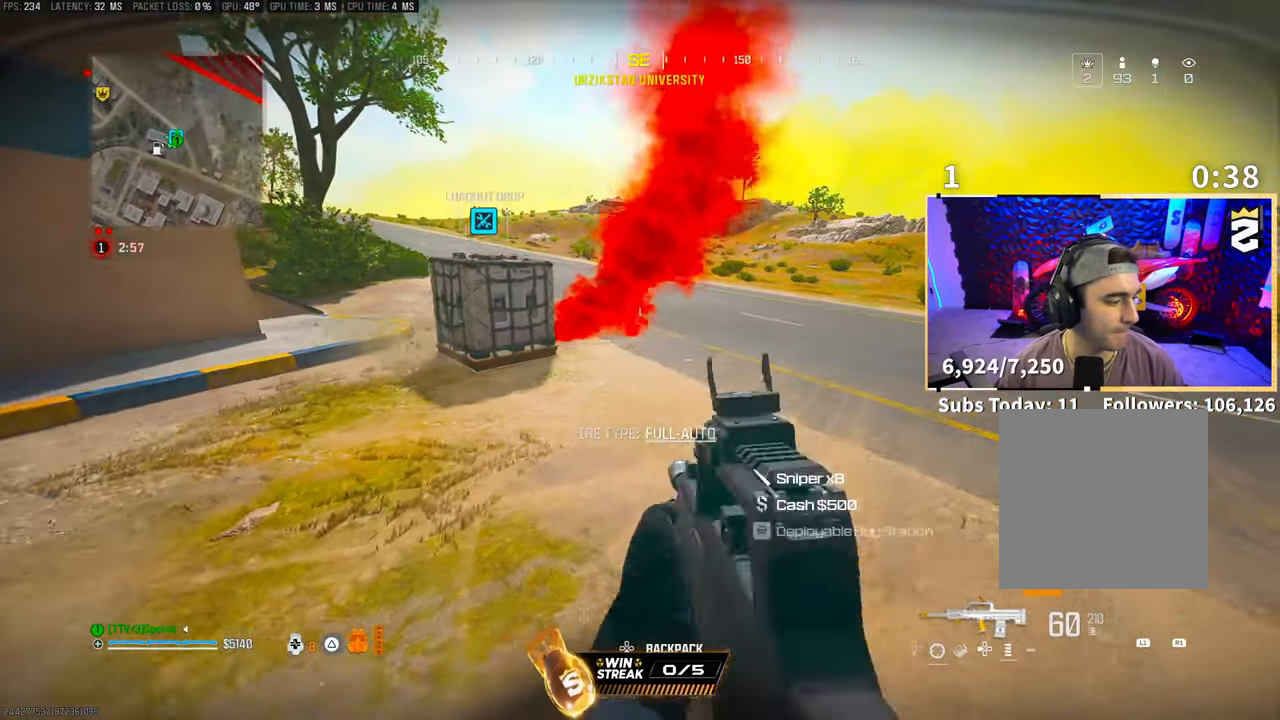
{"buttons": ["CROSS"], "left_stick": "up", "right_stick": "left"}
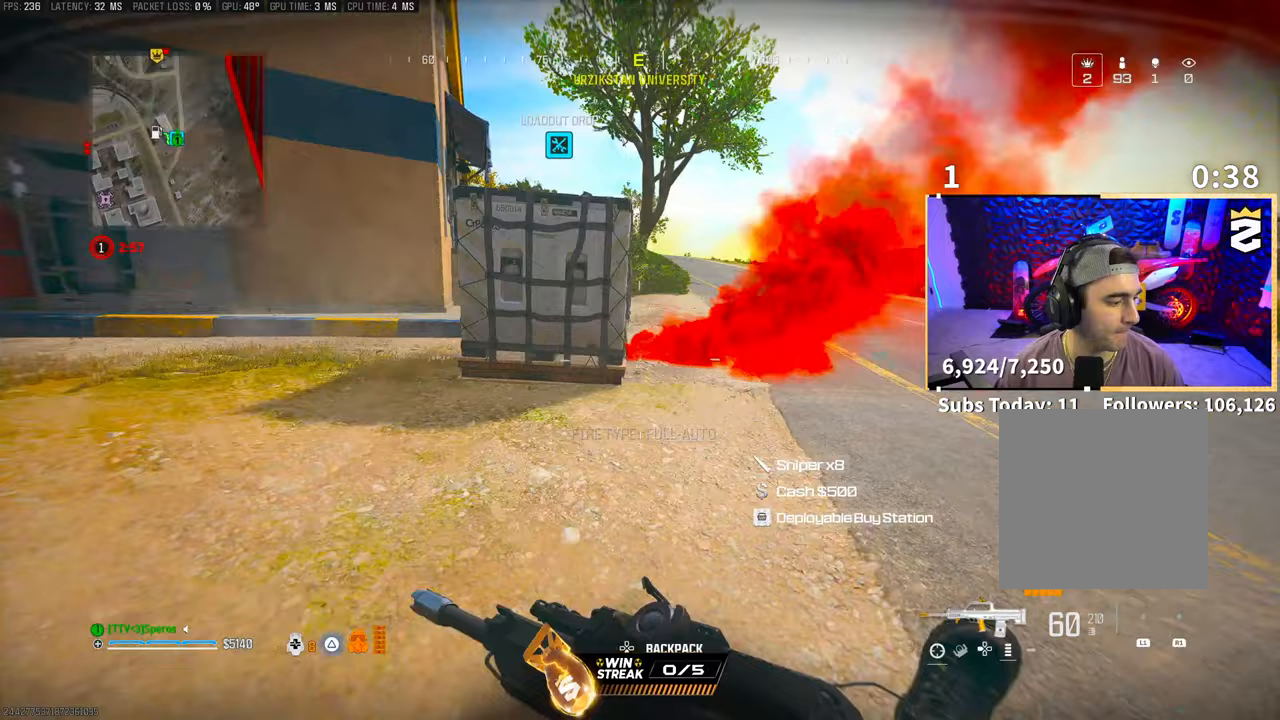
{"buttons": [], "left_stick": "up-right", "right_stick": "left", "events": [[100, "CROSS", "up"], [400, "left_stick", "up-right"]]}
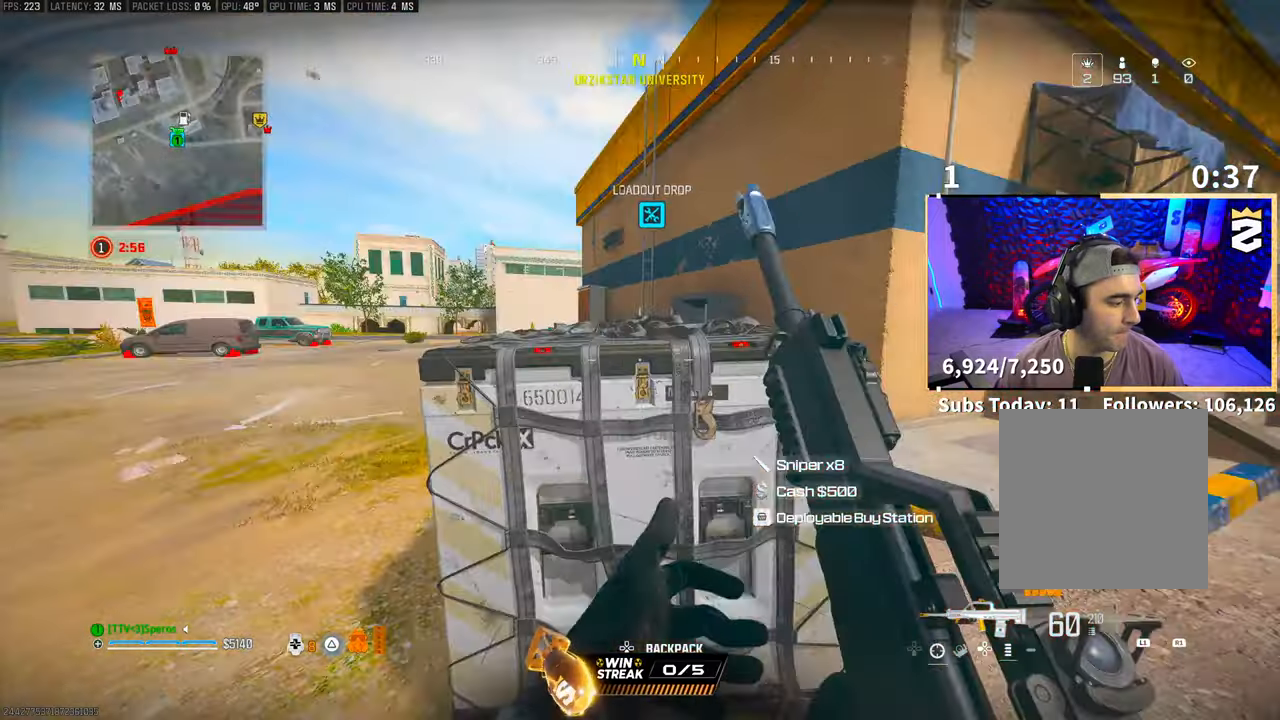
{"buttons": [], "left_stick": "center", "right_stick": "center", "events": [[333, "right_stick", "center"], [500, "left_stick", "center"]]}